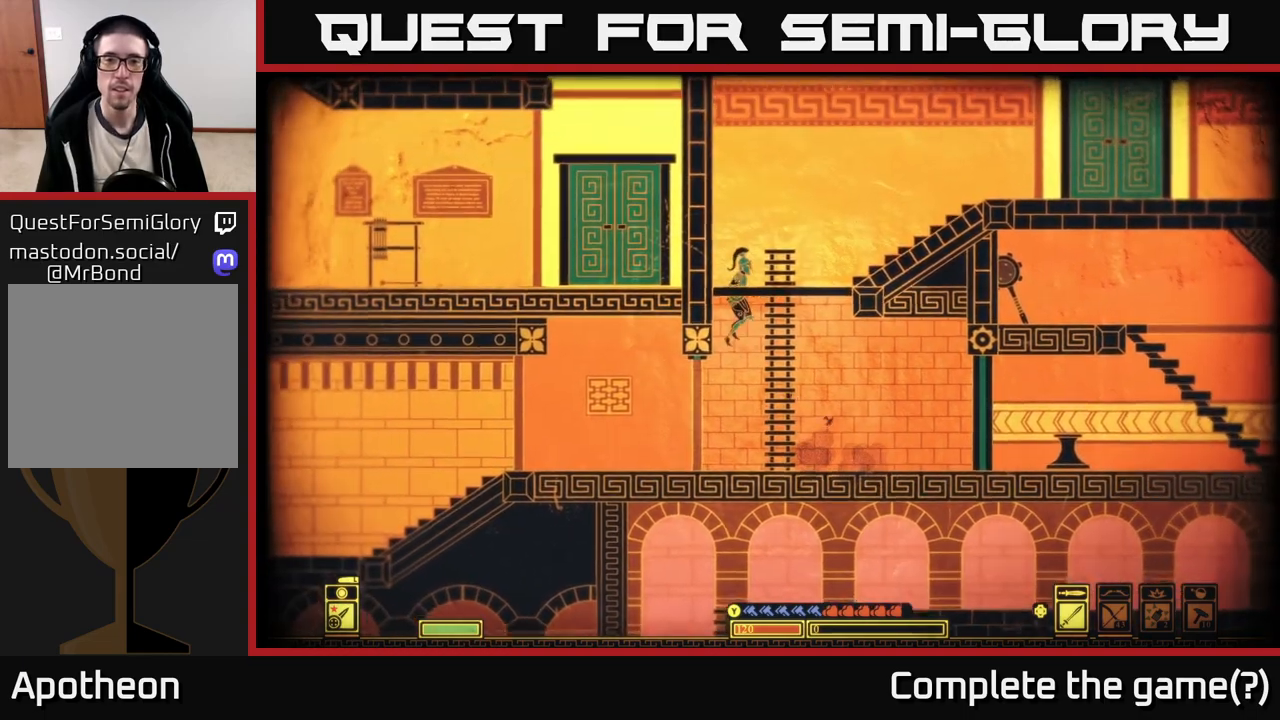
Gameplay with a controller (Xbox layout); each line is a JSON object with the inputs held at the frame after it. "events" lists button and stick changes between this image and that frame as [ms after this image, input, new state], when the widget could be followed in between.
{"buttons": [], "left_stick": "right", "right_stick": "center", "events": [[83, "A", "down"], [233, "left_stick", "right"], [283, "A", "up"]]}
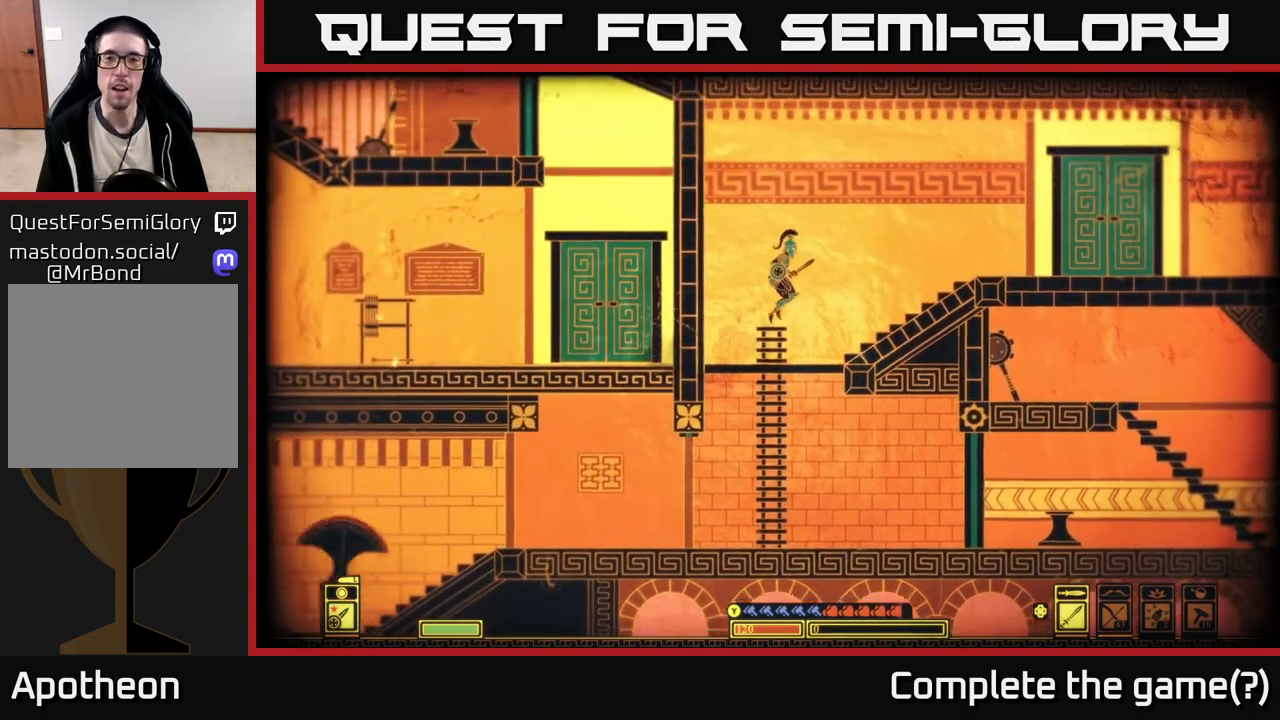
{"buttons": ["A"], "left_stick": "right", "right_stick": "center", "events": [[250, "A", "down"]]}
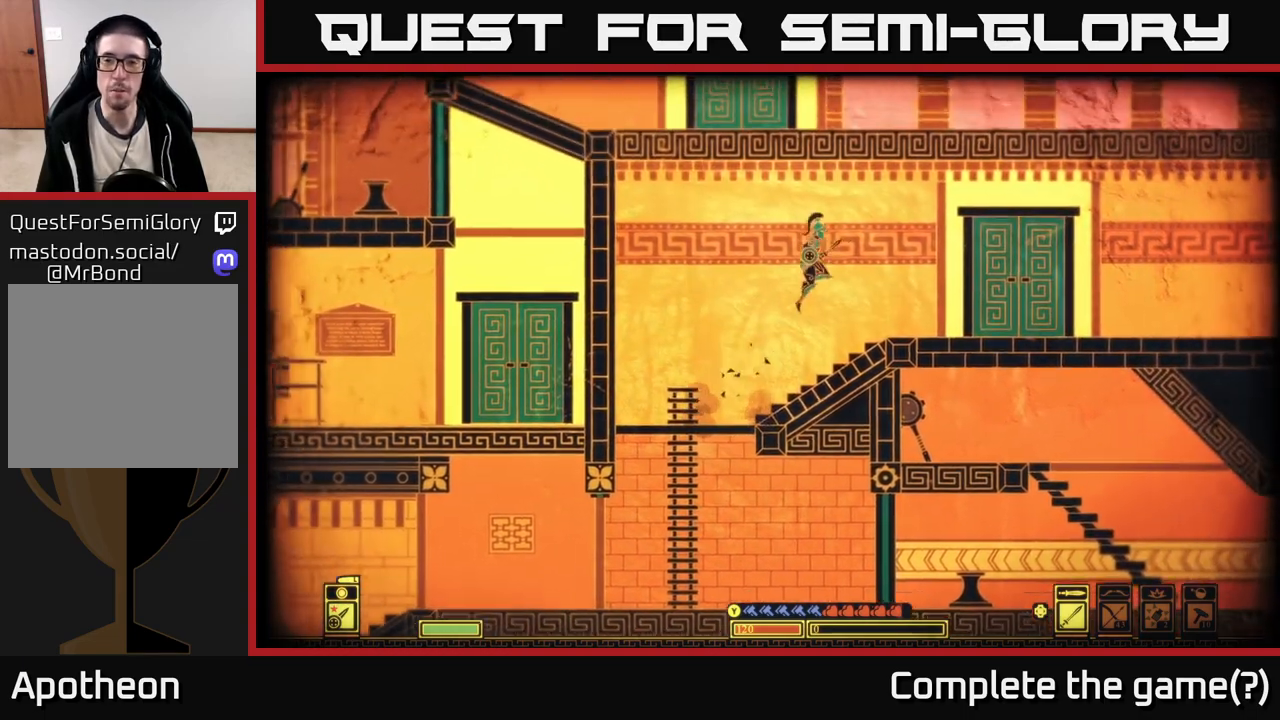
{"buttons": [], "left_stick": "right", "right_stick": "center", "events": [[17, "A", "up"]]}
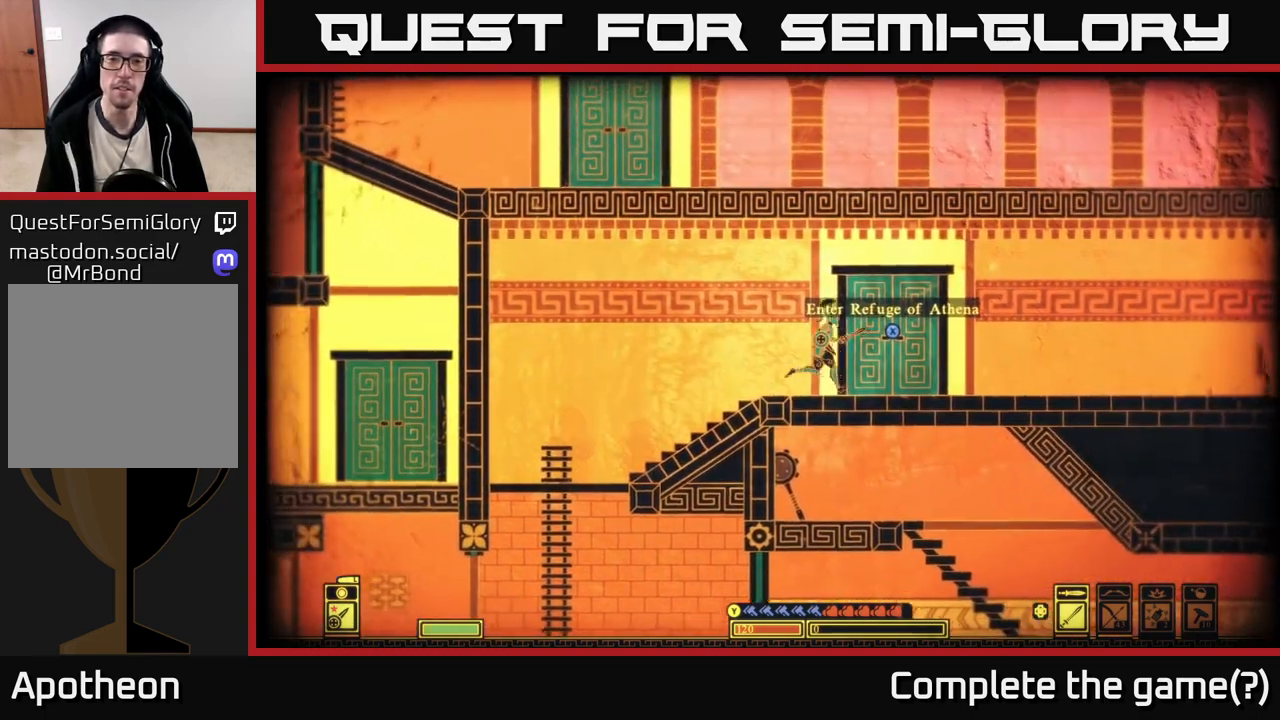
{"buttons": ["X"], "left_stick": "center", "right_stick": "center", "events": [[133, "X", "down"], [217, "left_stick", "center"]]}
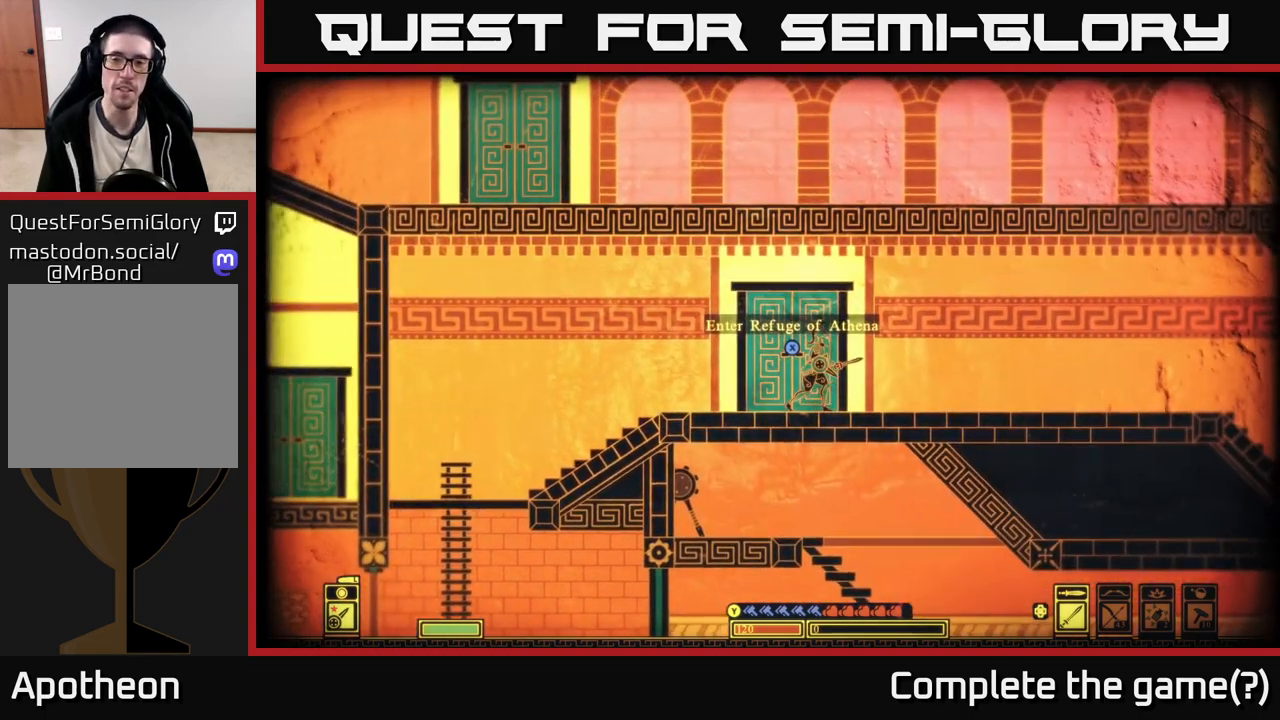
{"buttons": ["X"], "left_stick": "center", "right_stick": "center", "events": []}
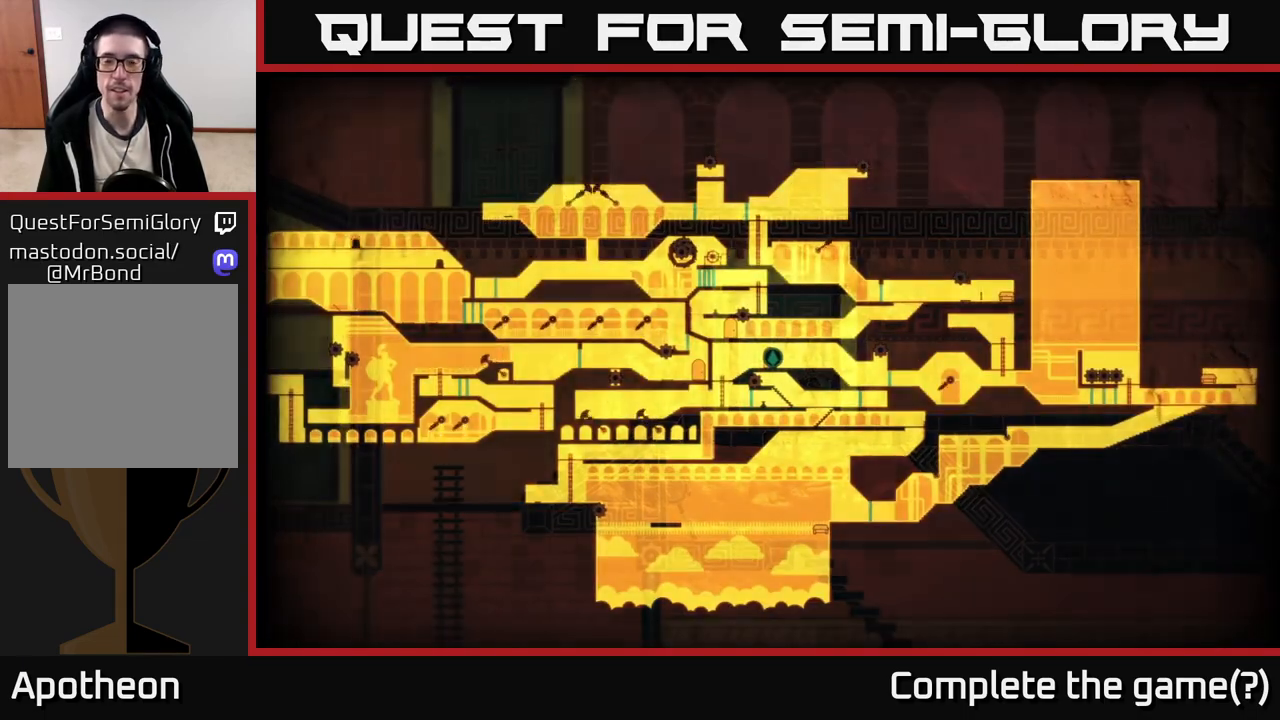
{"buttons": ["X"], "left_stick": "center", "right_stick": "center", "events": []}
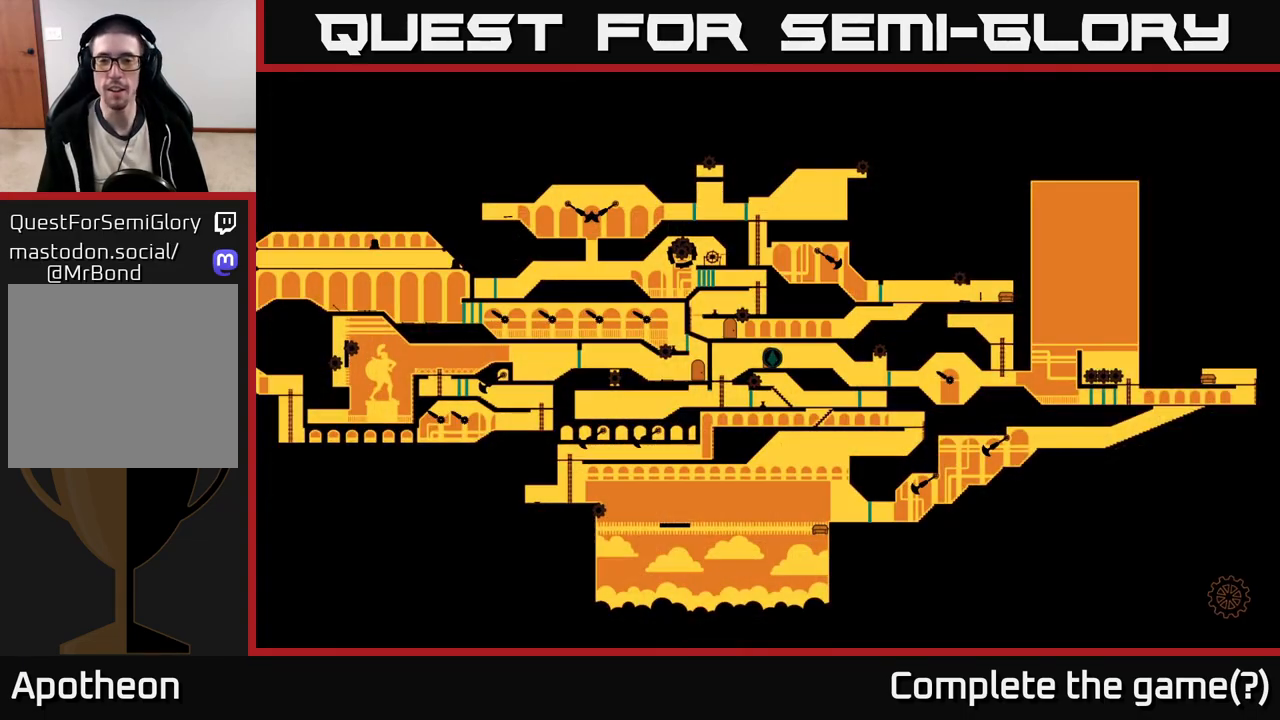
{"buttons": [], "left_stick": "center", "right_stick": "center", "events": [[17, "X", "up"]]}
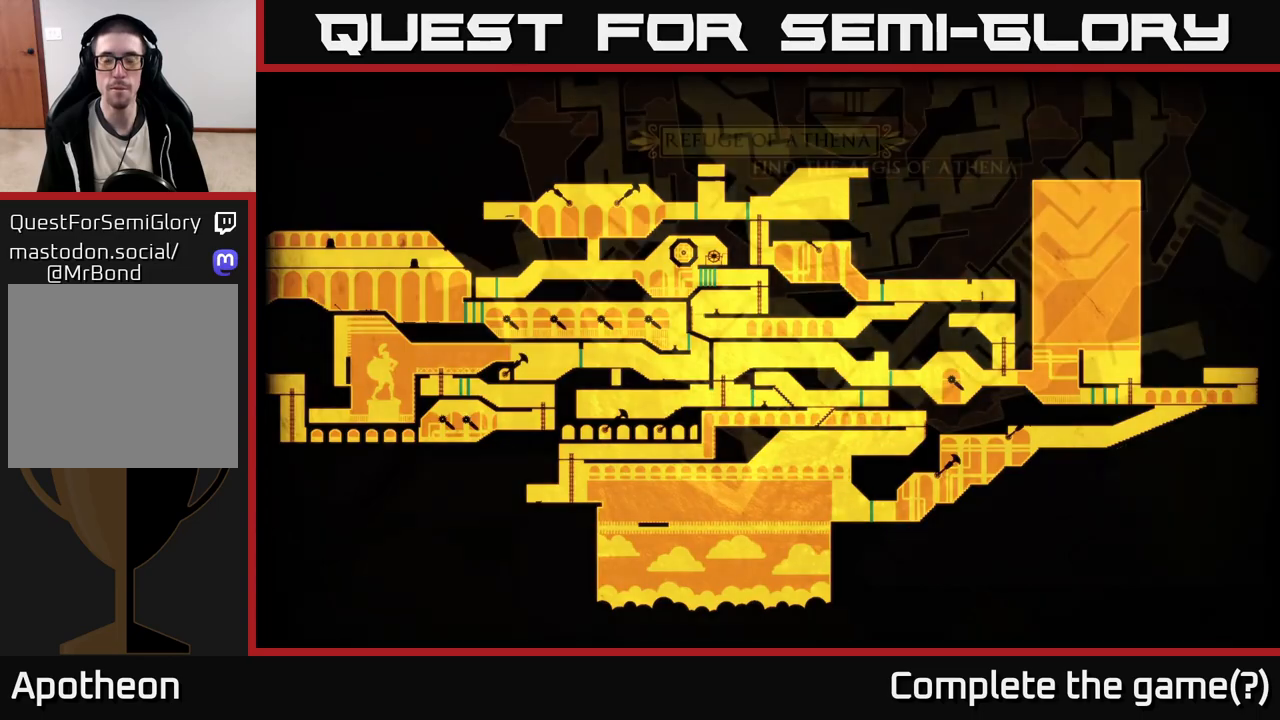
{"buttons": [], "left_stick": "center", "right_stick": "center", "events": []}
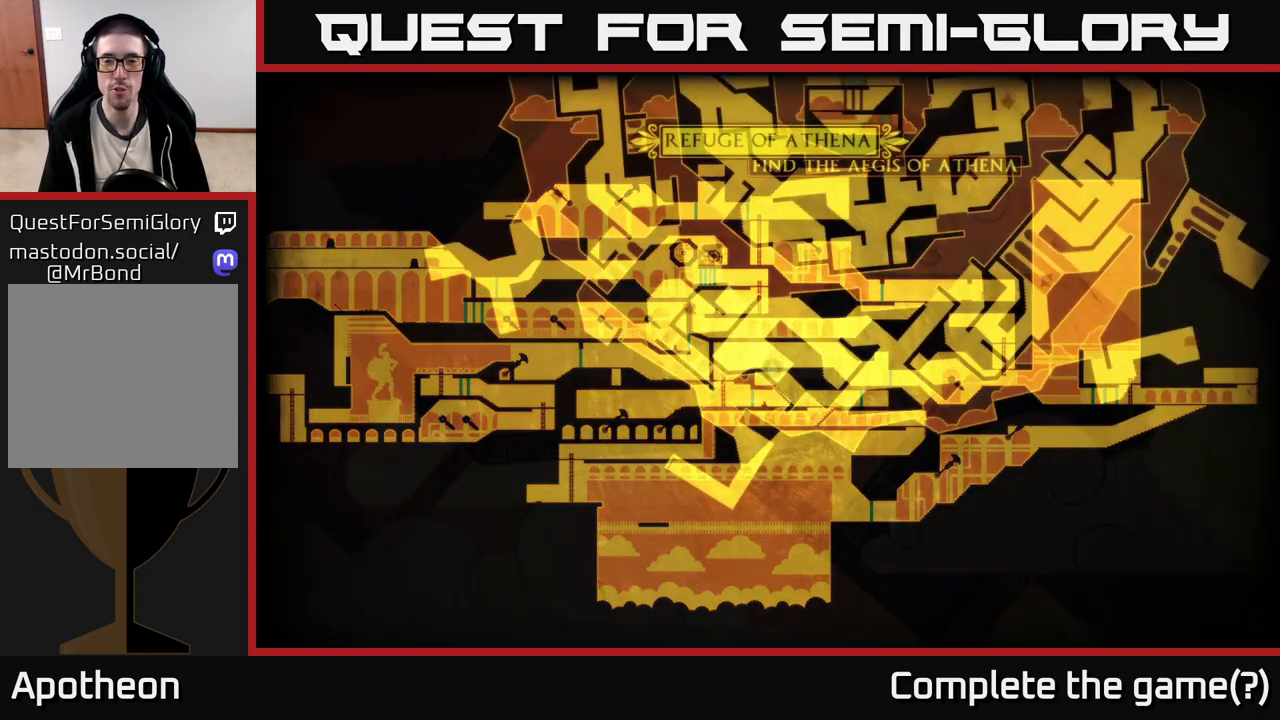
{"buttons": [], "left_stick": "center", "right_stick": "center", "events": []}
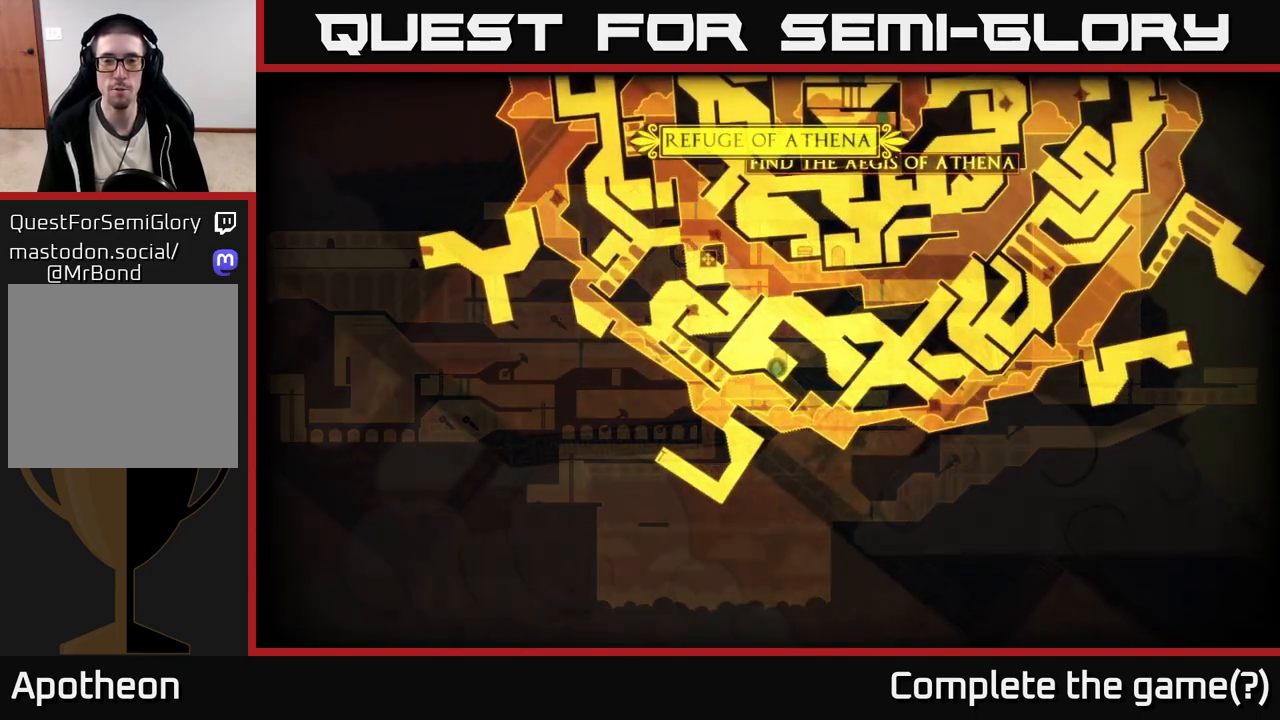
{"buttons": [], "left_stick": "center", "right_stick": "center", "events": []}
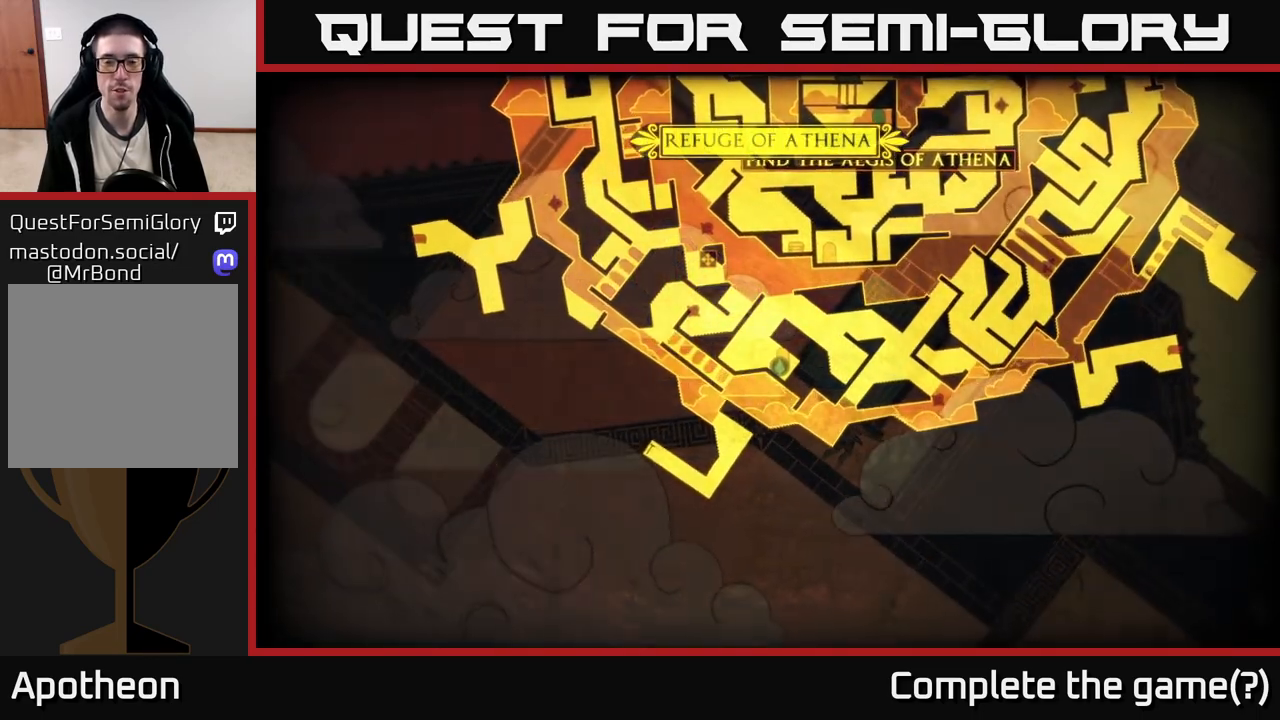
{"buttons": [], "left_stick": "center", "right_stick": "center", "events": []}
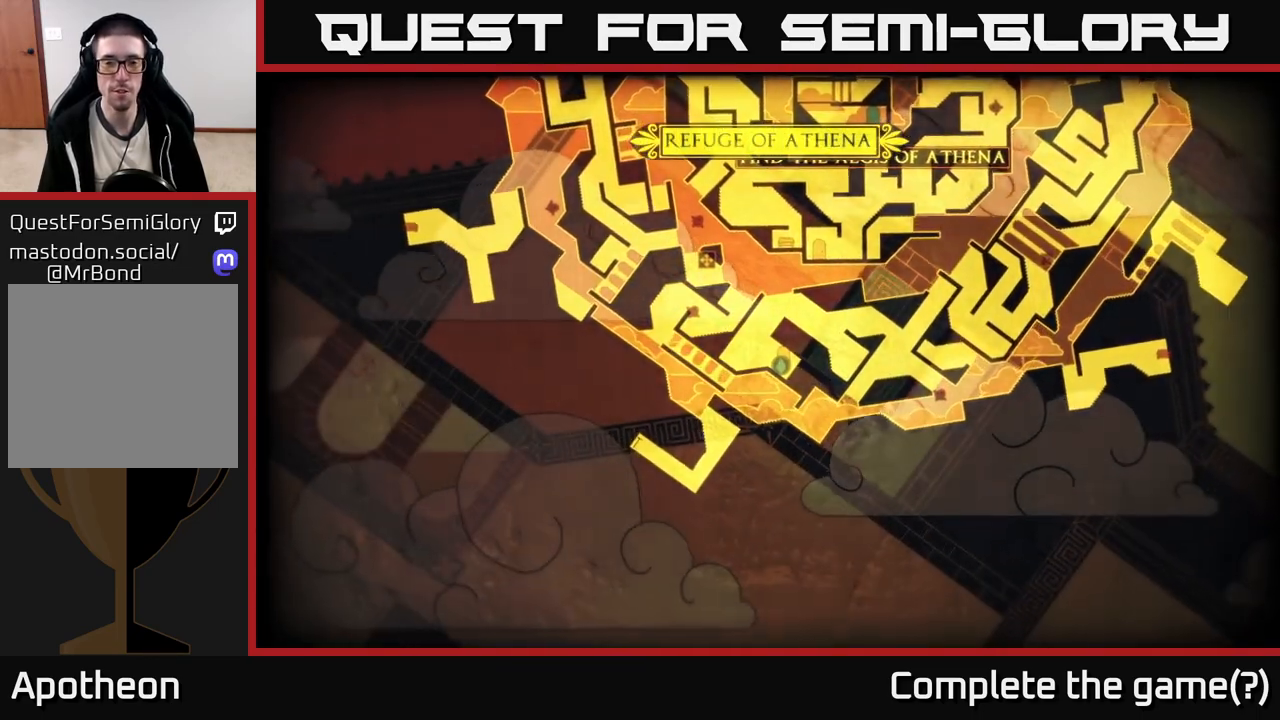
{"buttons": [], "left_stick": "center", "right_stick": "center", "events": []}
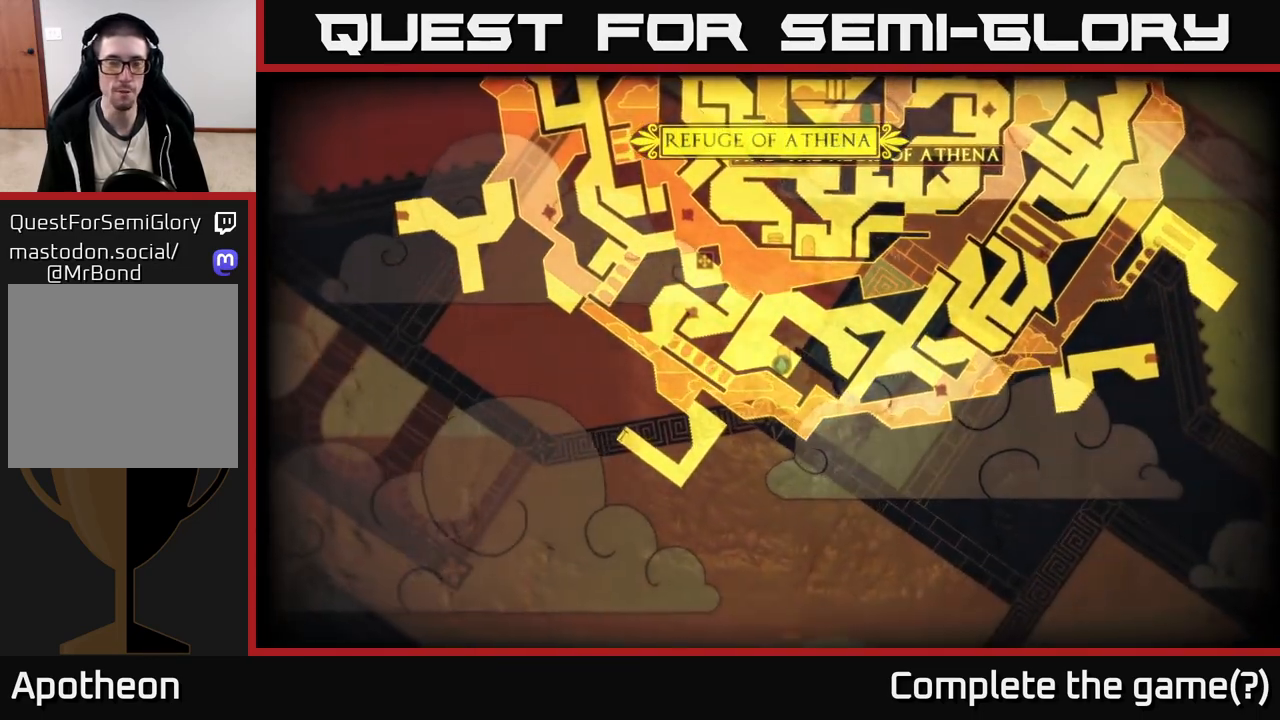
{"buttons": [], "left_stick": "center", "right_stick": "center", "events": []}
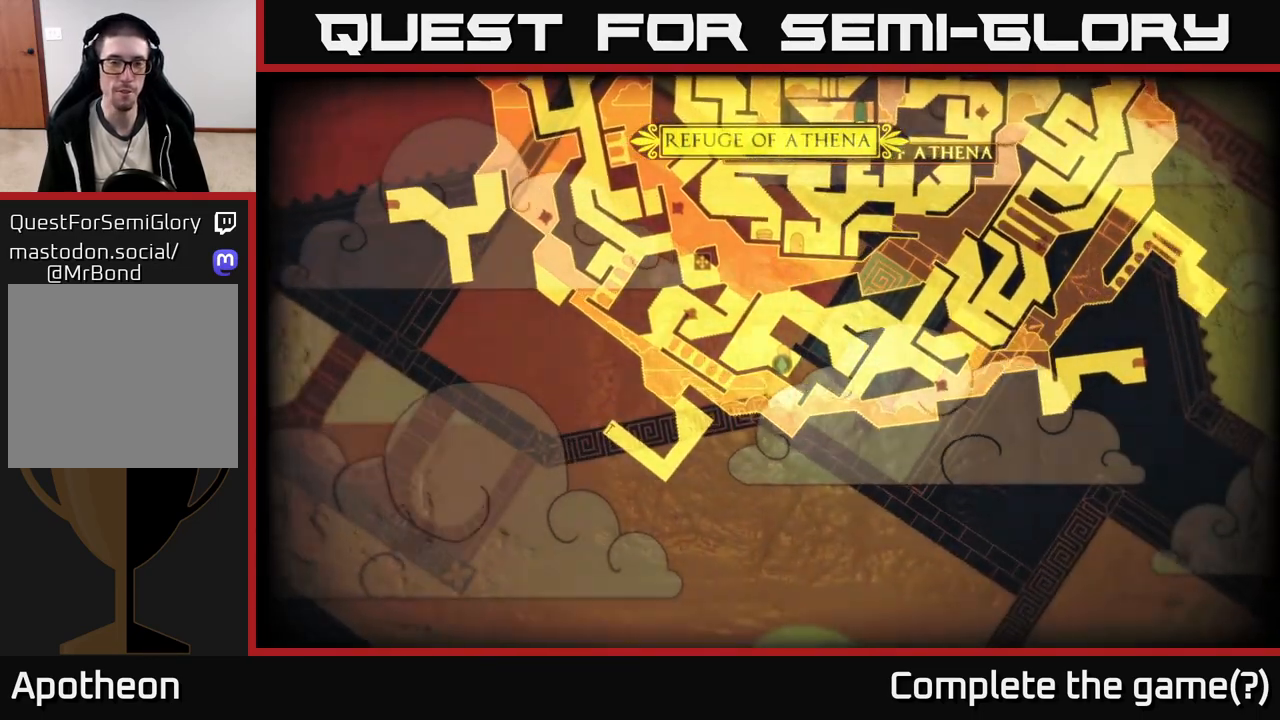
{"buttons": [], "left_stick": "center", "right_stick": "center", "events": []}
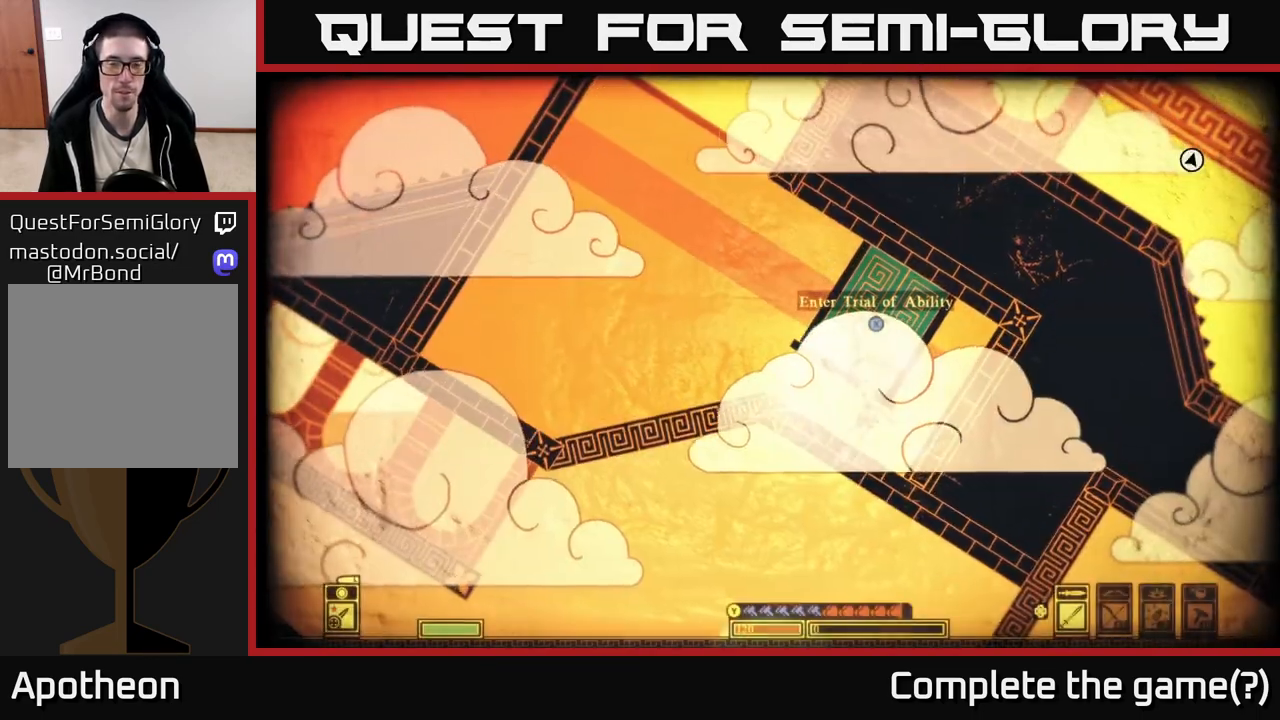
{"buttons": [], "left_stick": "center", "right_stick": "center", "events": []}
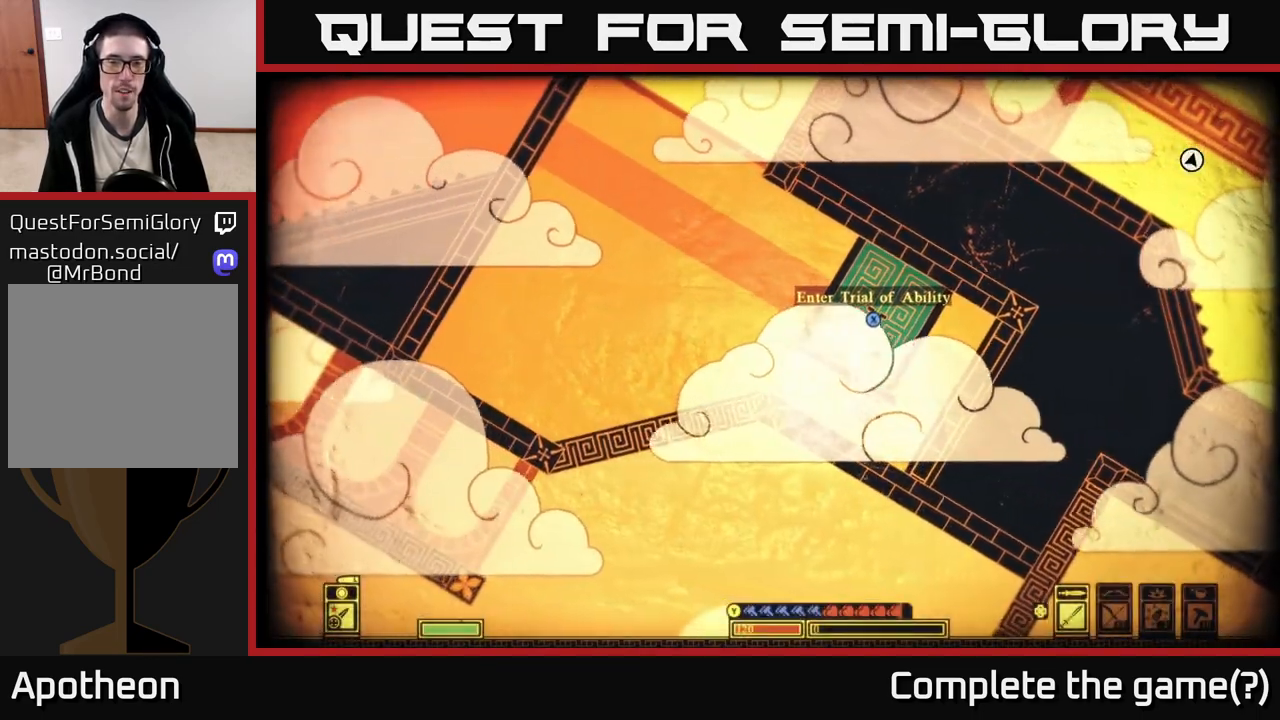
{"buttons": [], "left_stick": "left", "right_stick": "center", "events": [[17, "left_stick", "left"]]}
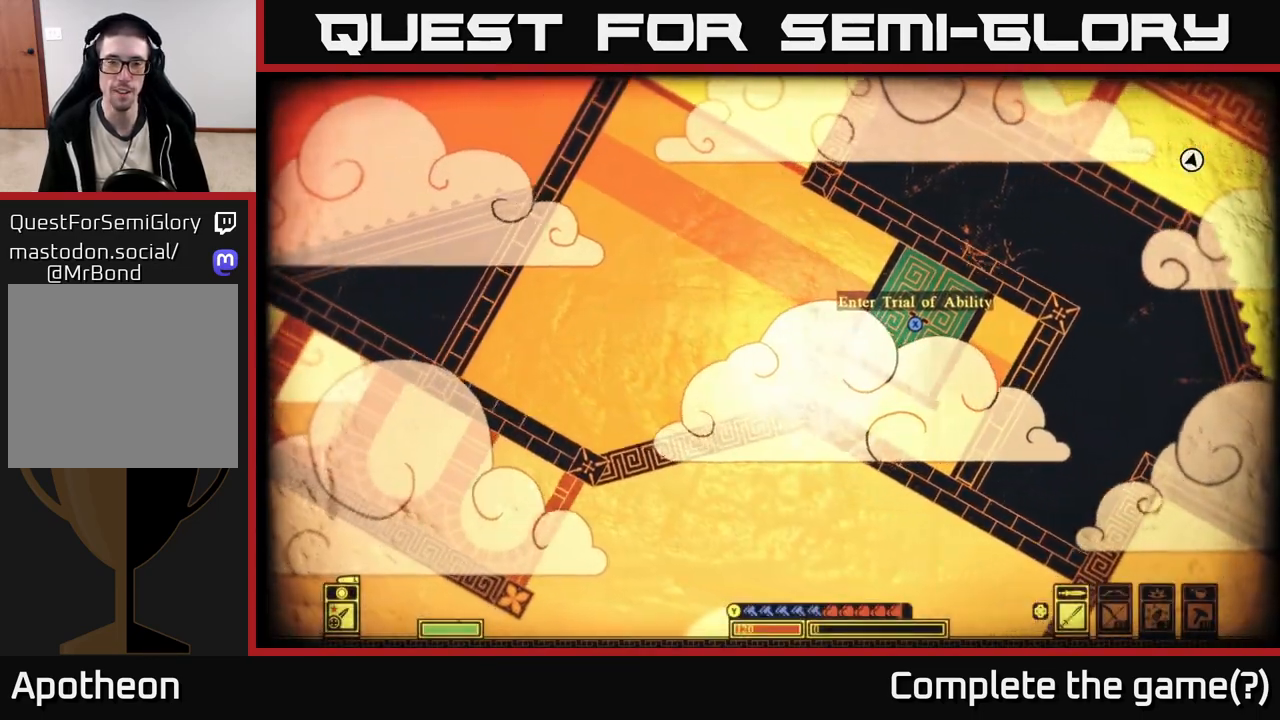
{"buttons": [], "left_stick": "center", "right_stick": "center", "events": [[467, "left_stick", "center"]]}
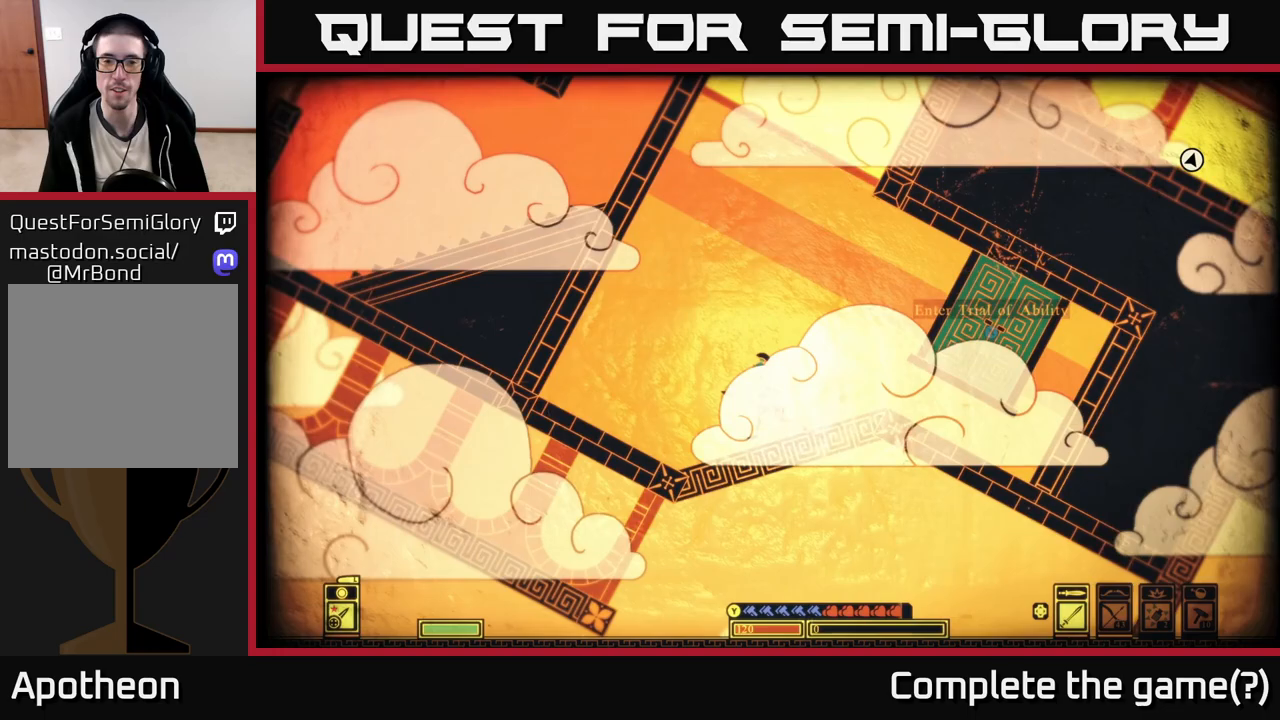
{"buttons": ["A"], "left_stick": "left", "right_stick": "center", "events": [[283, "left_stick", "left"], [467, "A", "down"]]}
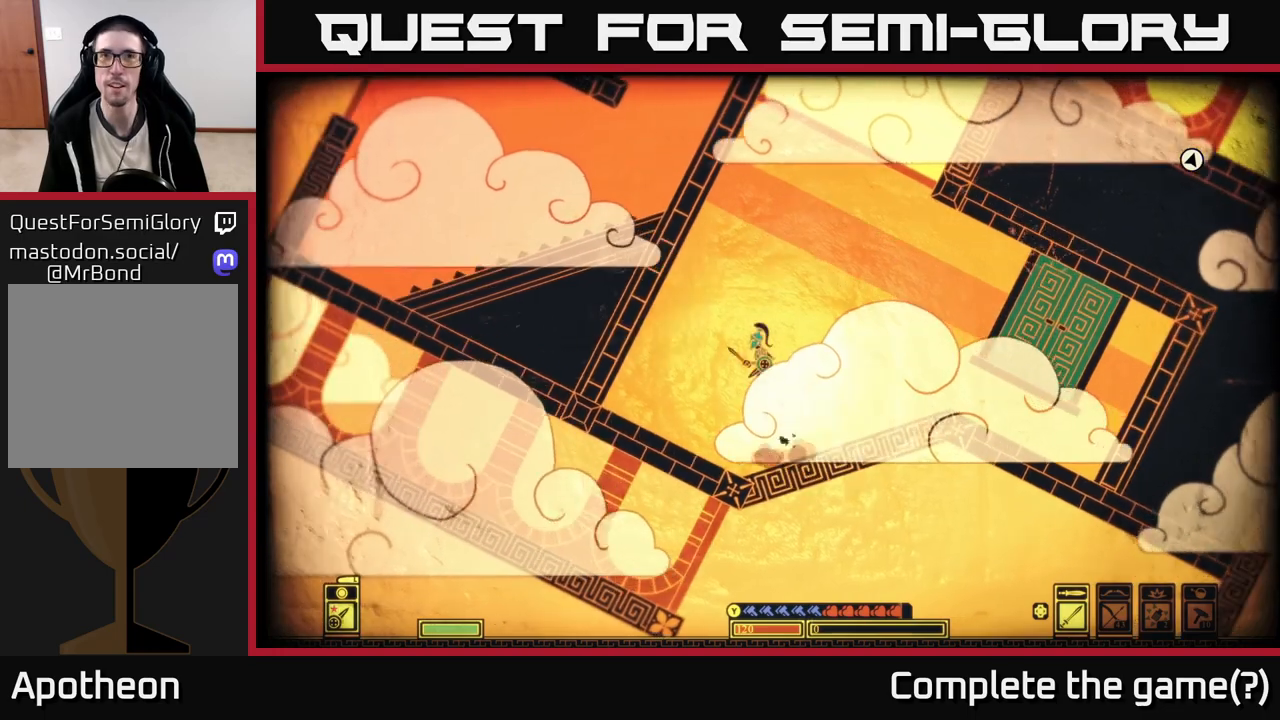
{"buttons": ["A"], "left_stick": "up-left", "right_stick": "center", "events": [[383, "A", "up"], [433, "left_stick", "up-left"], [500, "A", "down"]]}
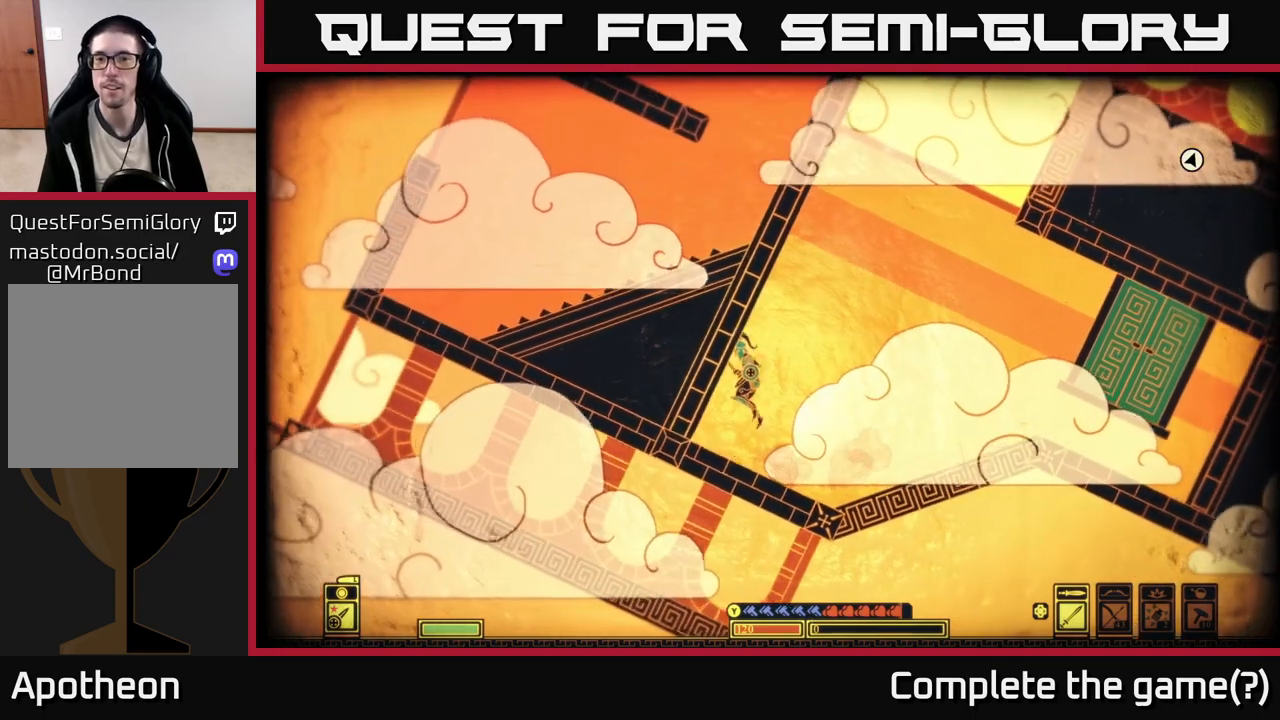
{"buttons": [], "left_stick": "right", "right_stick": "center", "events": [[117, "left_stick", "right"], [150, "A", "up"]]}
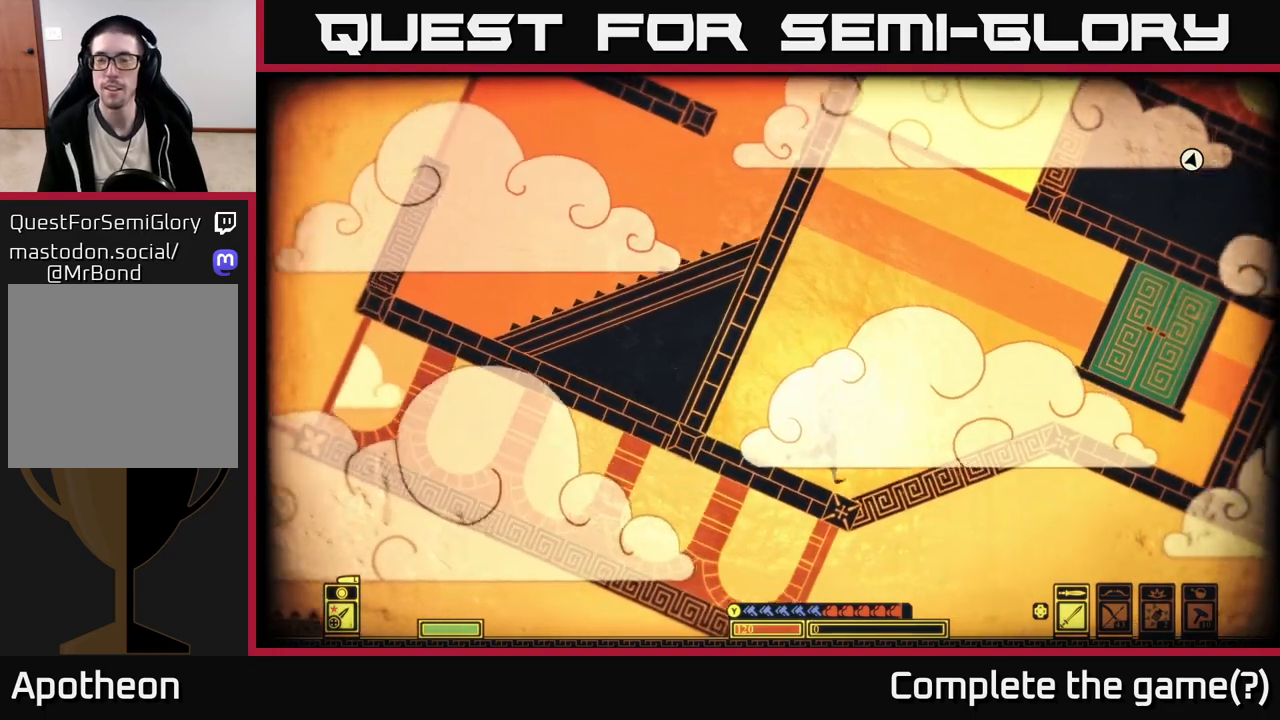
{"buttons": [], "left_stick": "right", "right_stick": "up-right", "events": [[250, "right_stick", "up-right"]]}
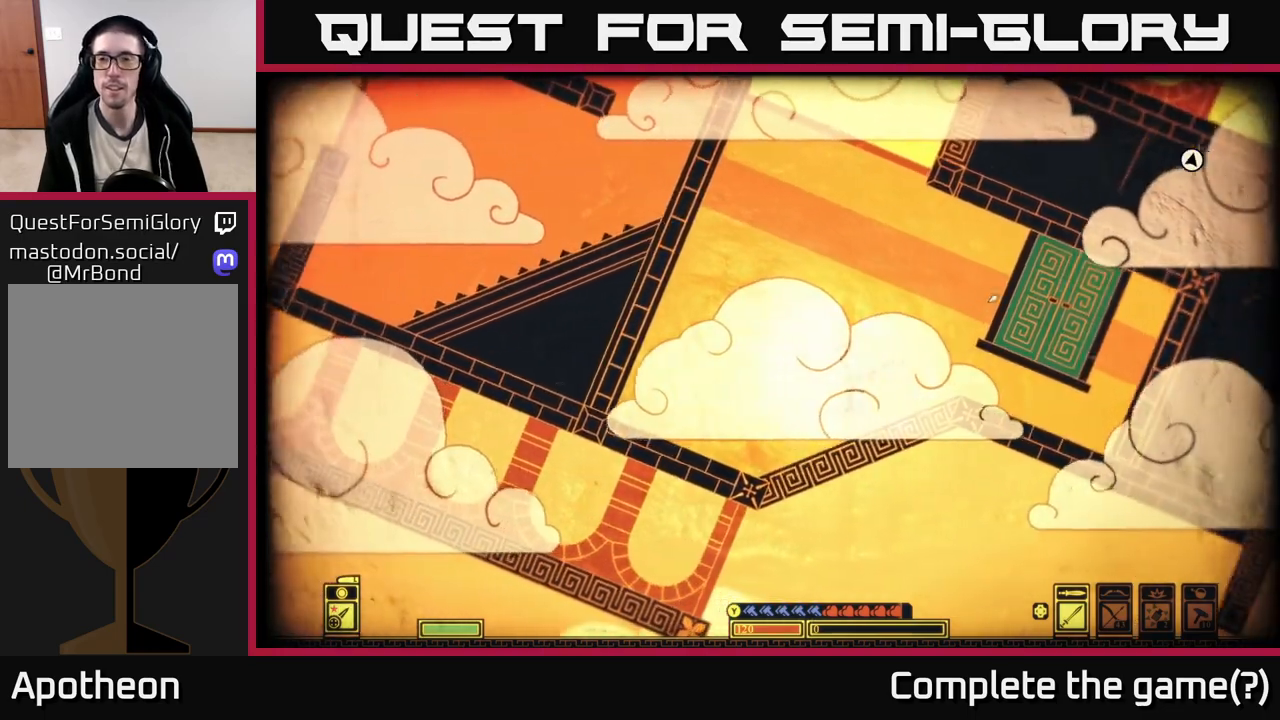
{"buttons": [], "left_stick": "center", "right_stick": "center", "events": [[167, "right_stick", "center"], [267, "left_stick", "center"], [350, "SELECT", "down"], [483, "SELECT", "up"]]}
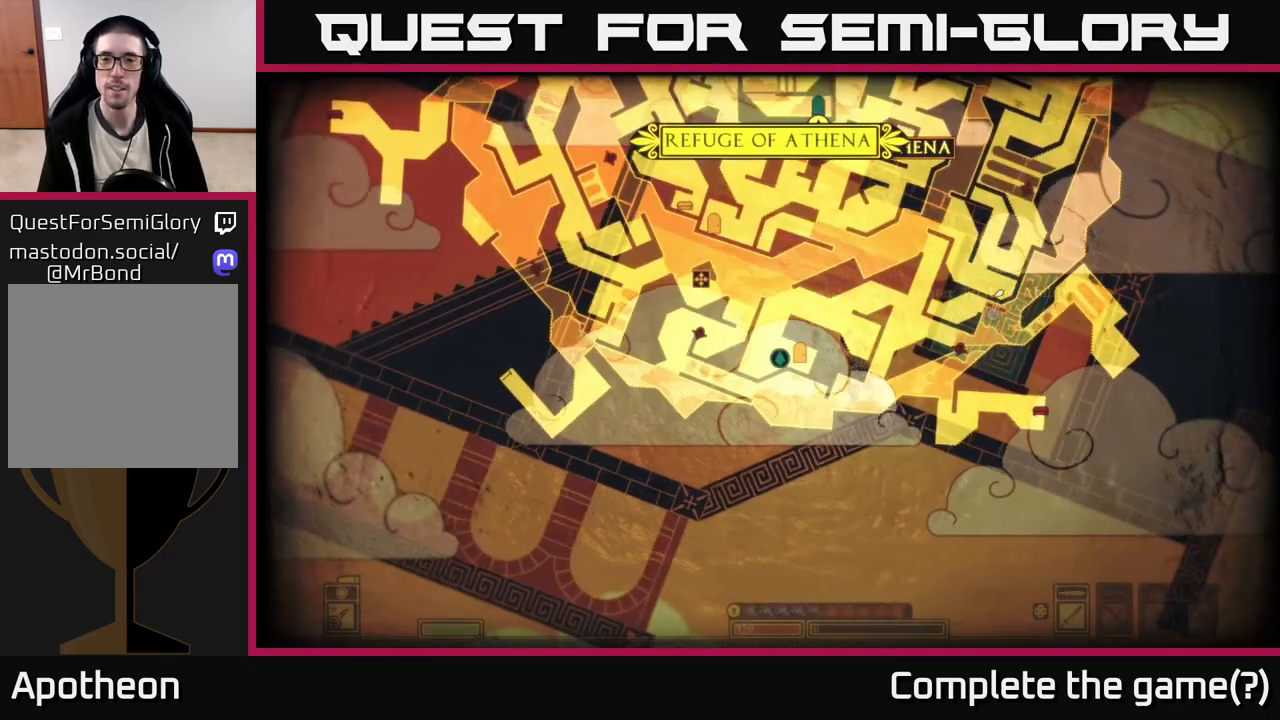
{"buttons": [], "left_stick": "center", "right_stick": "up", "events": [[333, "right_stick", "up"]]}
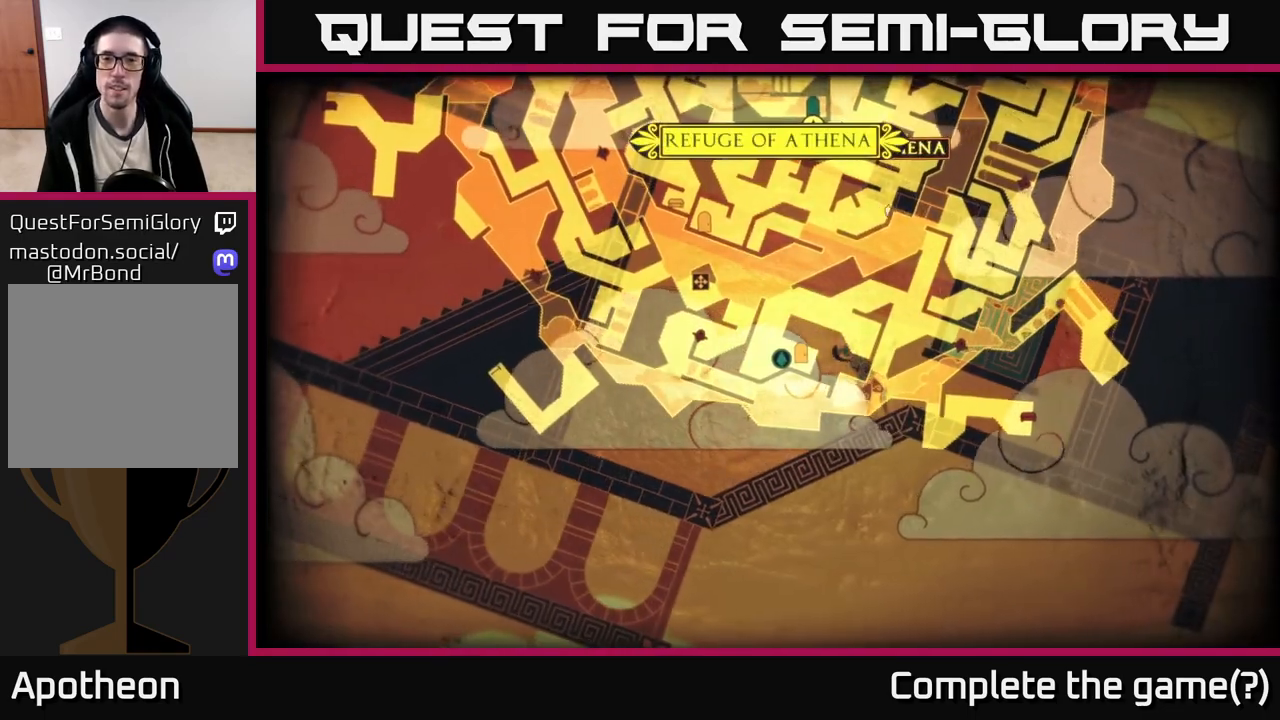
{"buttons": [], "left_stick": "center", "right_stick": "center", "events": [[50, "right_stick", "up-right"], [183, "left_stick", "up-right"], [350, "right_stick", "center"], [400, "left_stick", "center"]]}
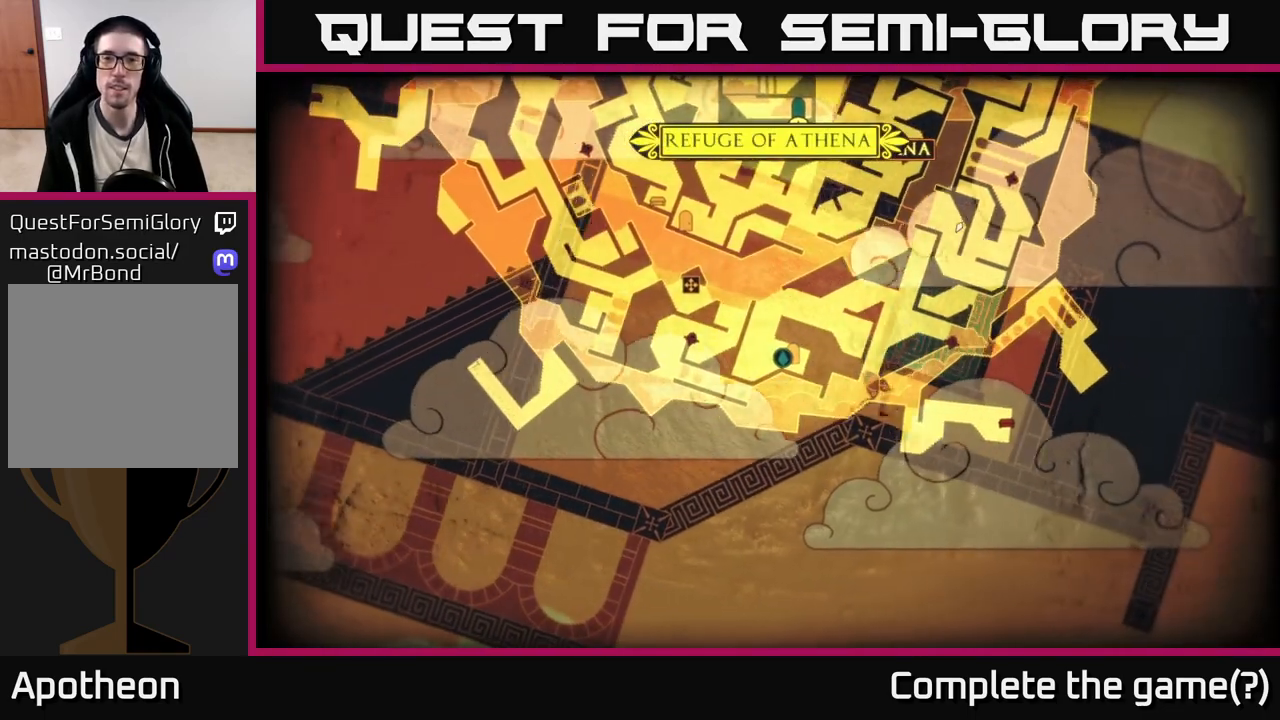
{"buttons": [], "left_stick": "center", "right_stick": "center", "events": [[133, "left_stick", "left"], [417, "left_stick", "center"]]}
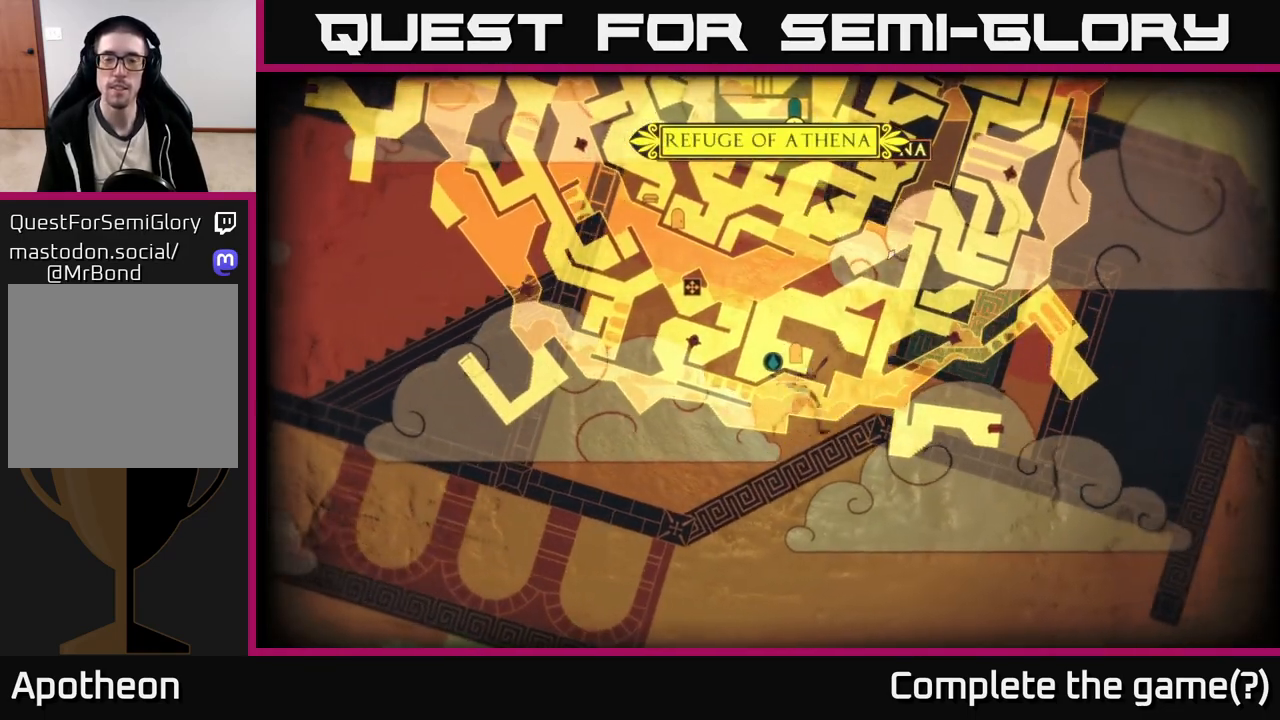
{"buttons": [], "left_stick": "center", "right_stick": "center", "events": []}
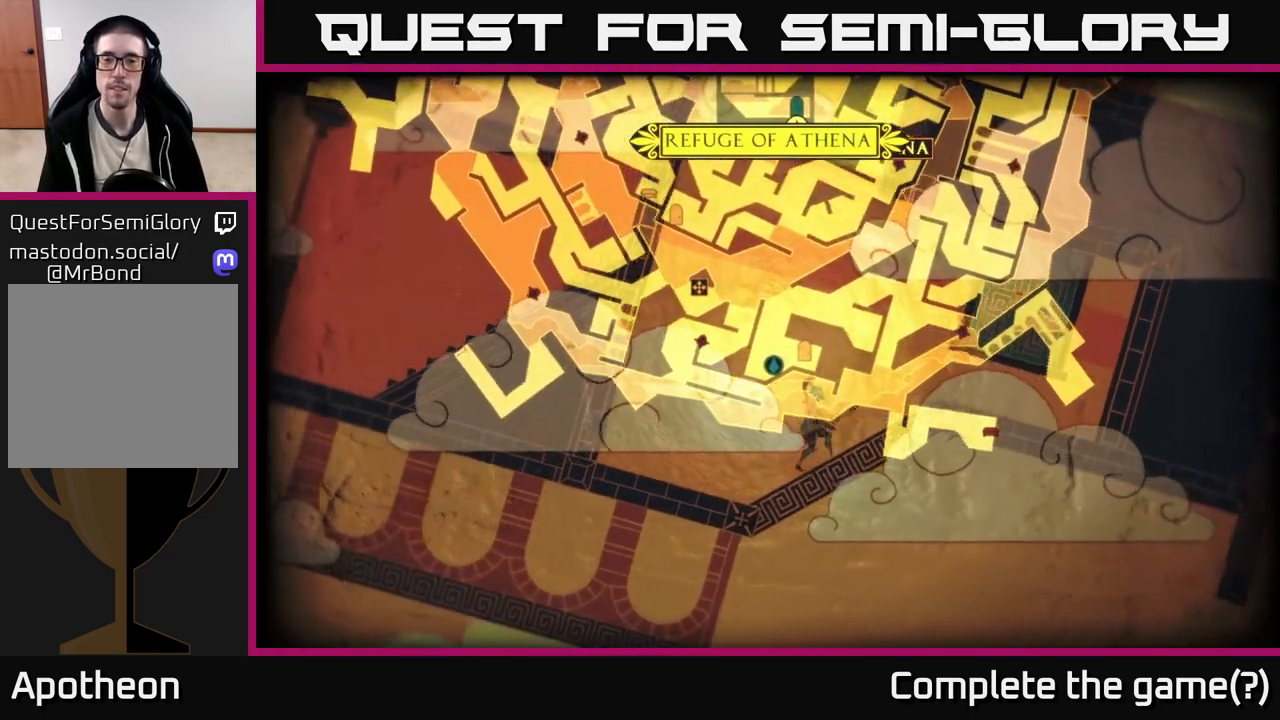
{"buttons": [], "left_stick": "center", "right_stick": "center", "events": [[83, "left_stick", "right"], [300, "left_stick", "center"]]}
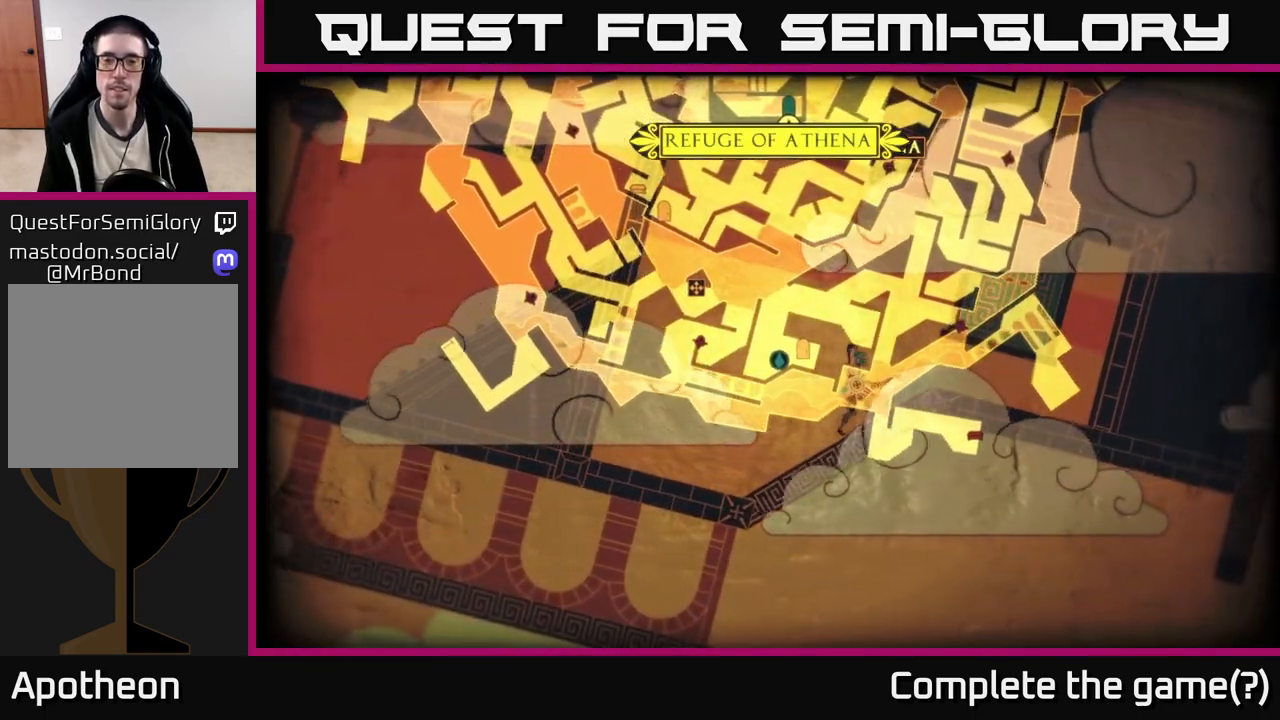
{"buttons": [], "left_stick": "center", "right_stick": "center", "events": []}